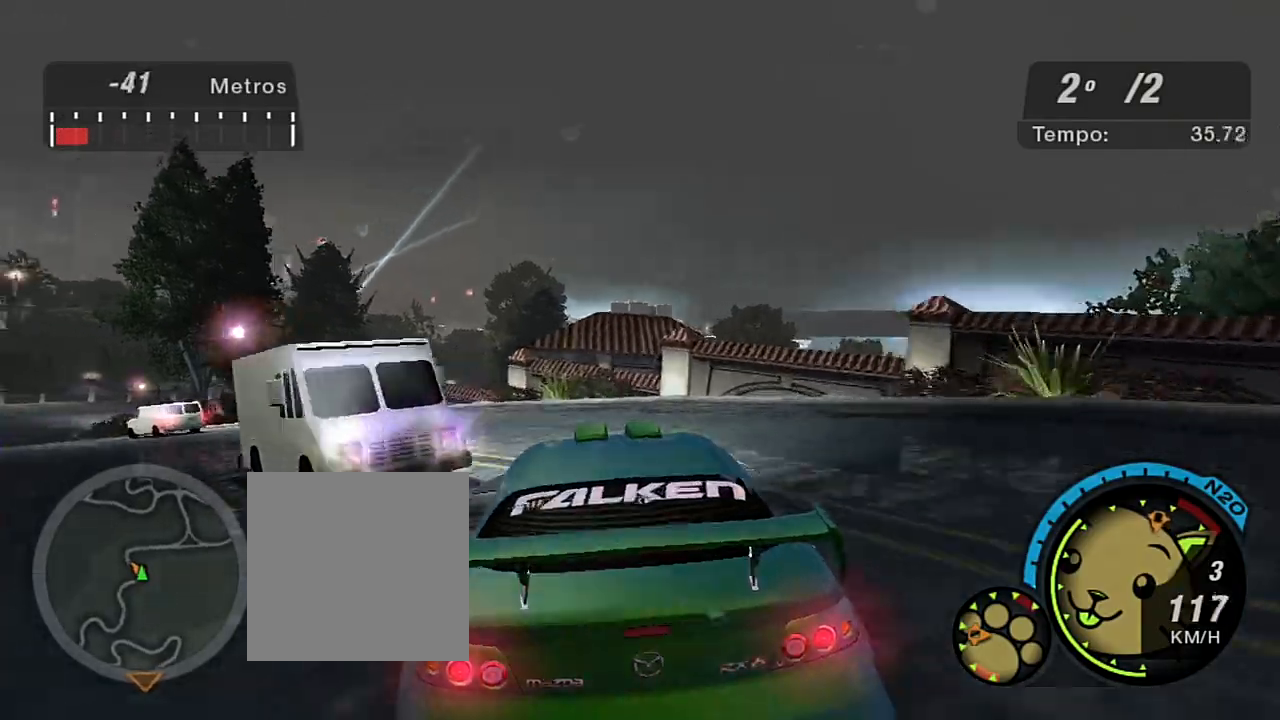
Gameplay with a controller (Xbox layout); each line is a JSON object with the inputs held at the frame after it. "events" lists button and stick changes between this image and that frame as [ms after this image, input, new state], when the widget could be followed in between.
{"buttons": [], "left_stick": "down-left", "right_stick": "center", "events": [[67, "L2", "down"], [267, "L2", "up"]]}
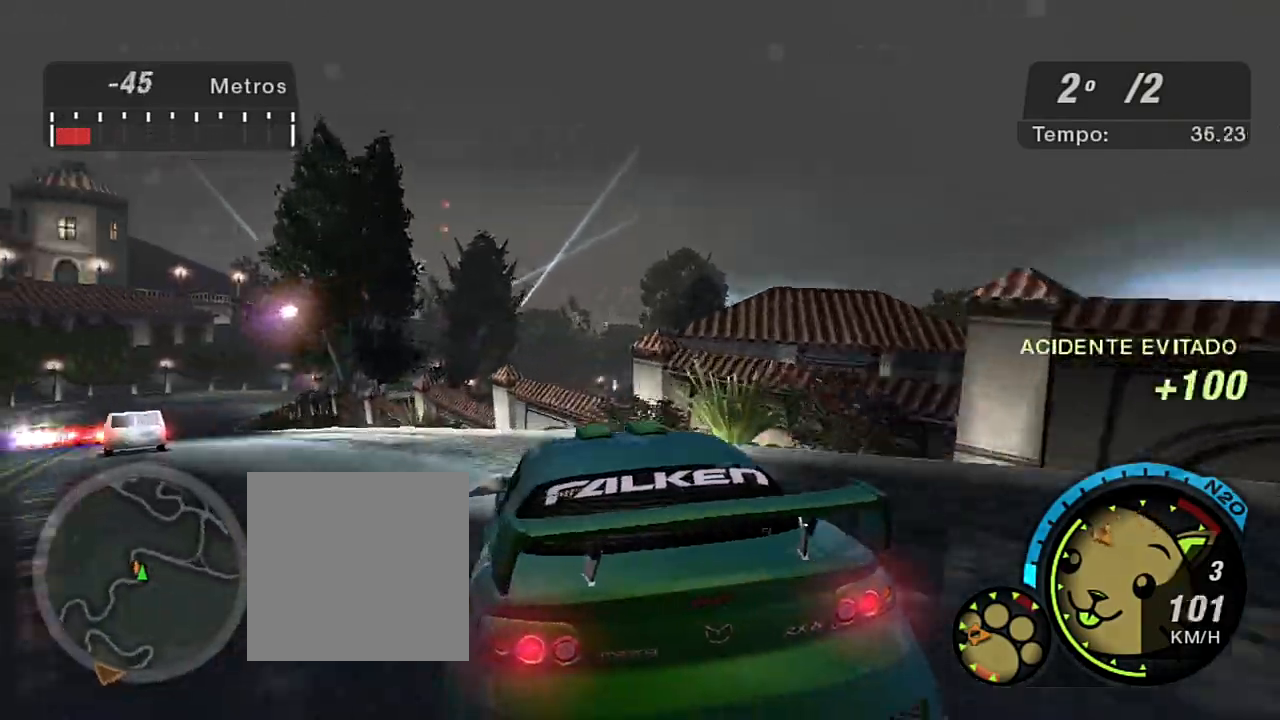
{"buttons": ["R2"], "left_stick": "center", "right_stick": "center", "events": [[133, "R2", "down"], [334, "R2", "up"], [334, "left_stick", "center"], [367, "R2", "down"]]}
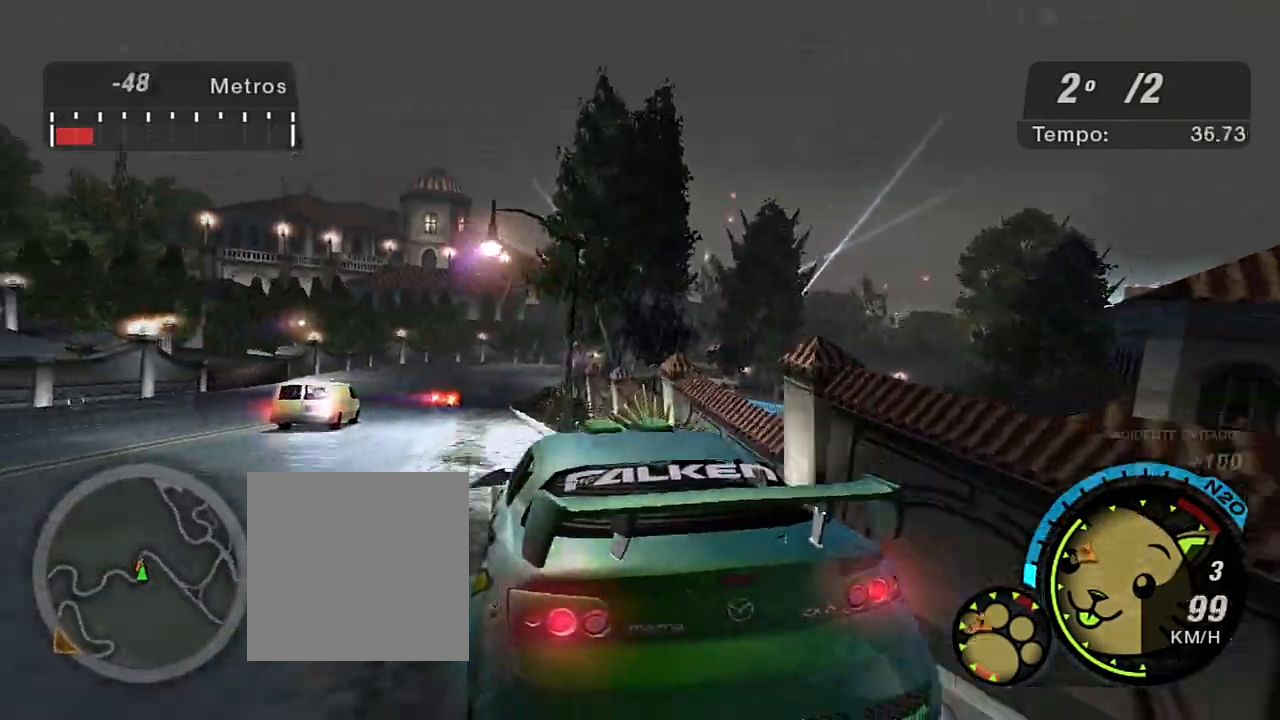
{"buttons": ["R2"], "left_stick": "center", "right_stick": "center", "events": [[34, "left_stick", "up"], [100, "left_stick", "up-right"], [301, "left_stick", "left"], [401, "left_stick", "center"]]}
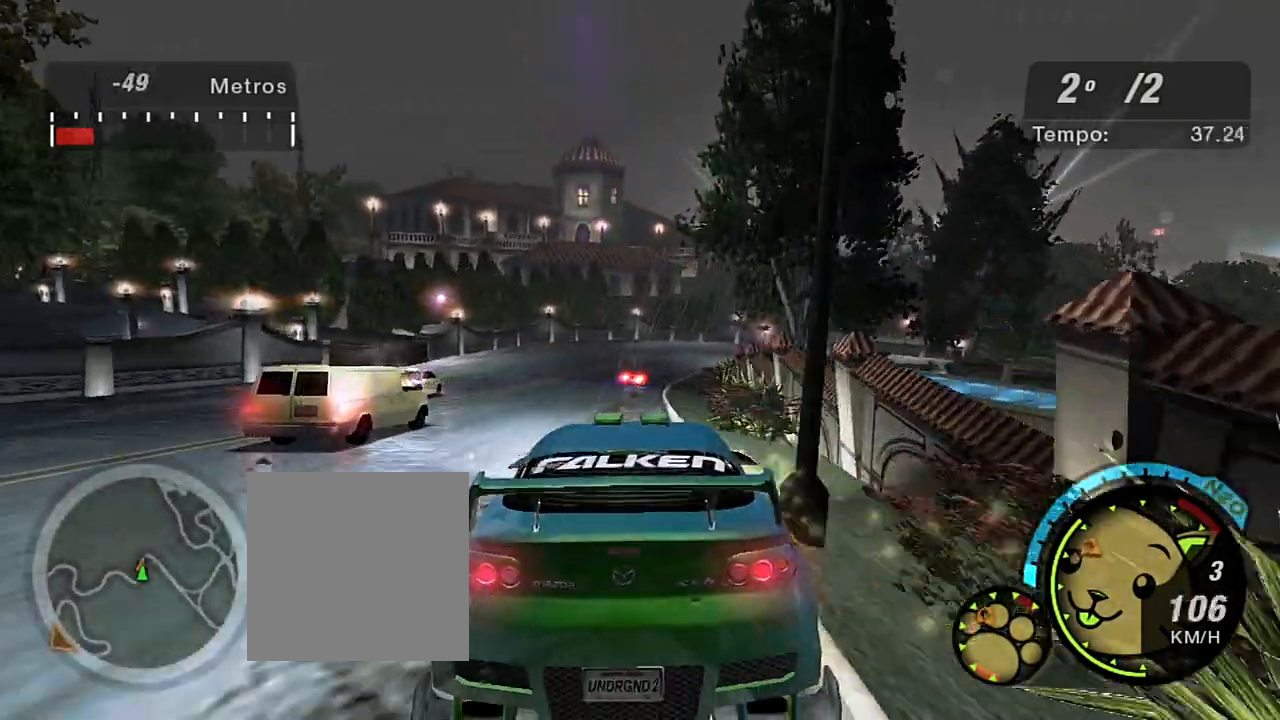
{"buttons": ["R2"], "left_stick": "center", "right_stick": "center", "events": [[33, "left_stick", "left"], [300, "left_stick", "center"]]}
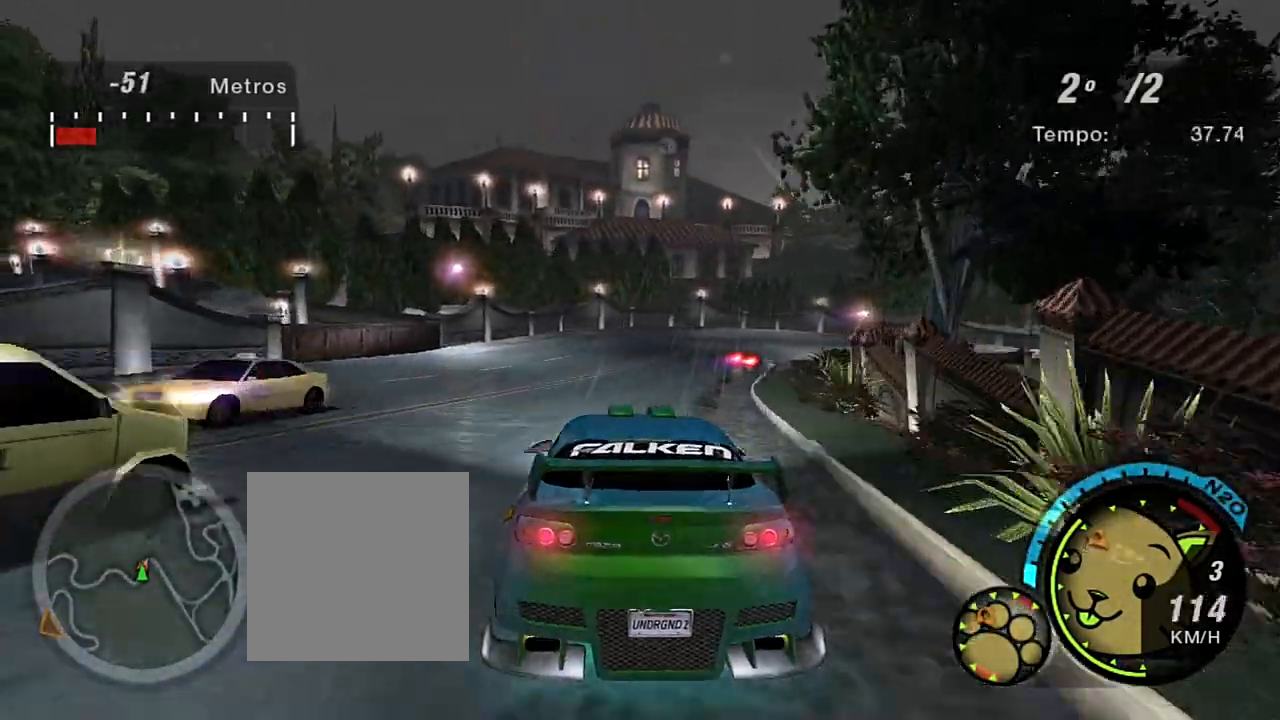
{"buttons": ["R2"], "left_stick": "up-right", "right_stick": "center", "events": [[34, "left_stick", "up-right"]]}
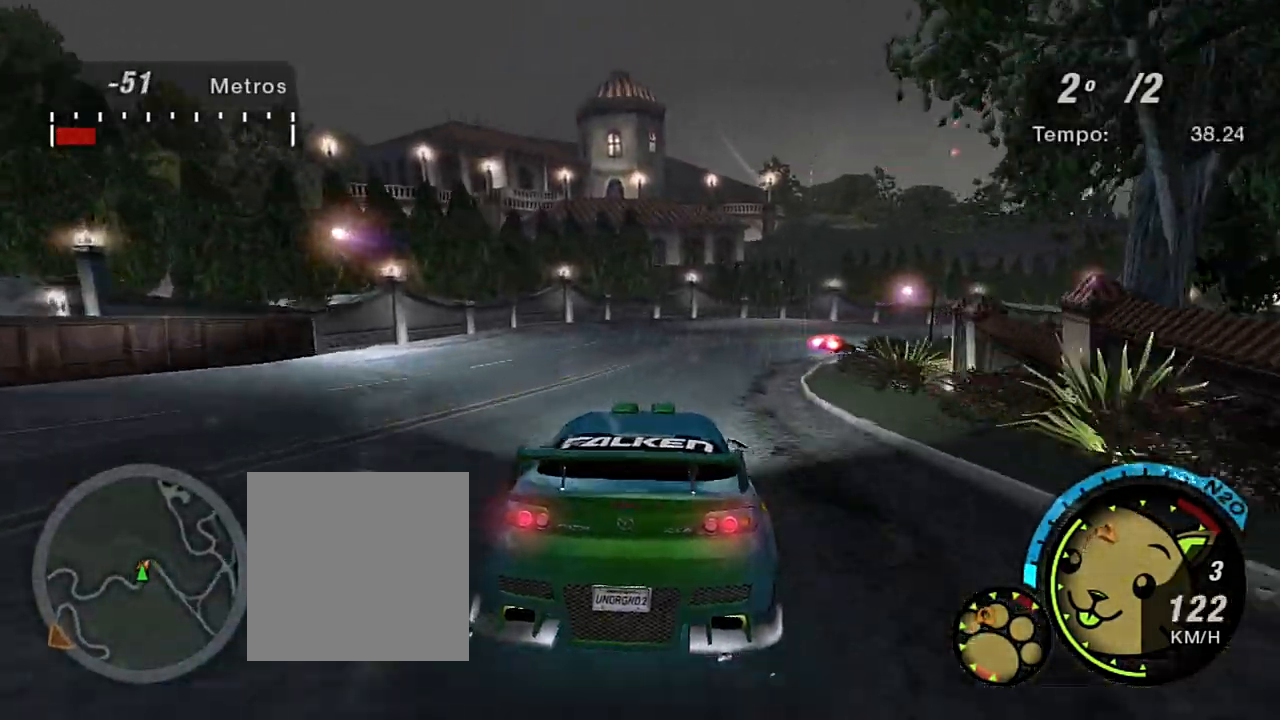
{"buttons": ["R2"], "left_stick": "up-right", "right_stick": "center", "events": []}
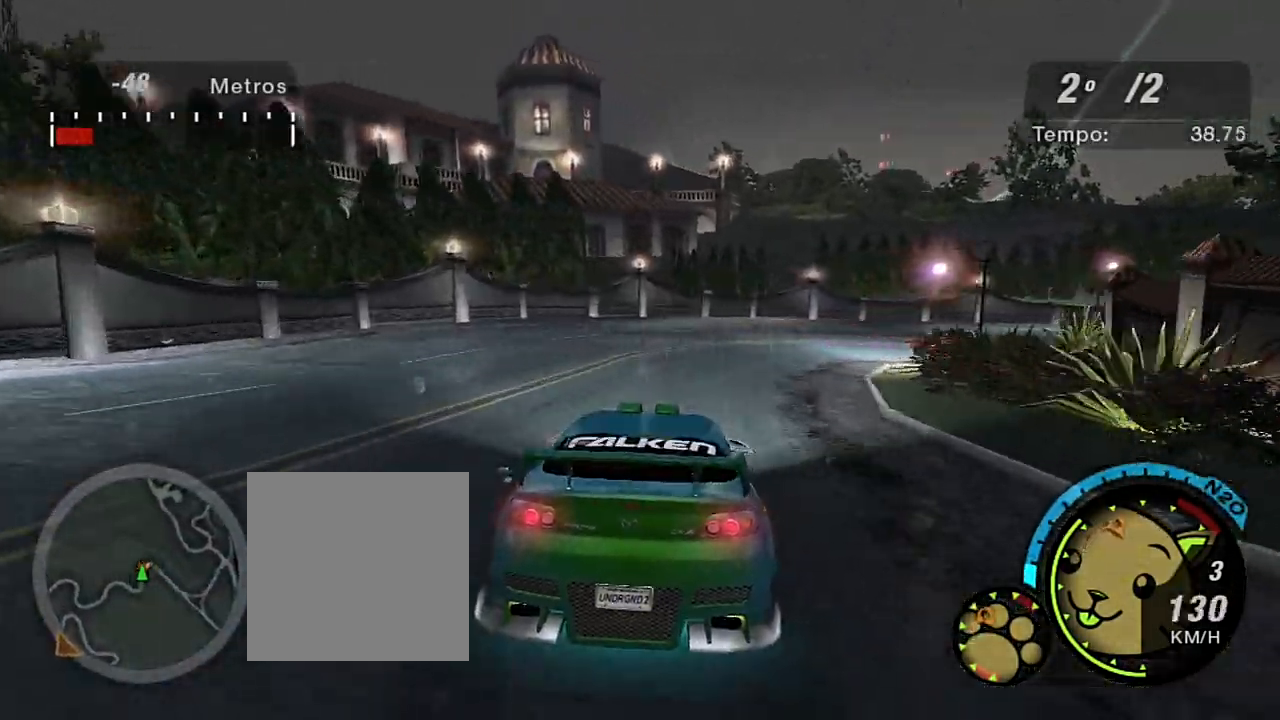
{"buttons": [], "left_stick": "right", "right_stick": "center", "events": [[100, "left_stick", "right"], [201, "L2", "down"], [267, "R2", "up"], [401, "L2", "up"]]}
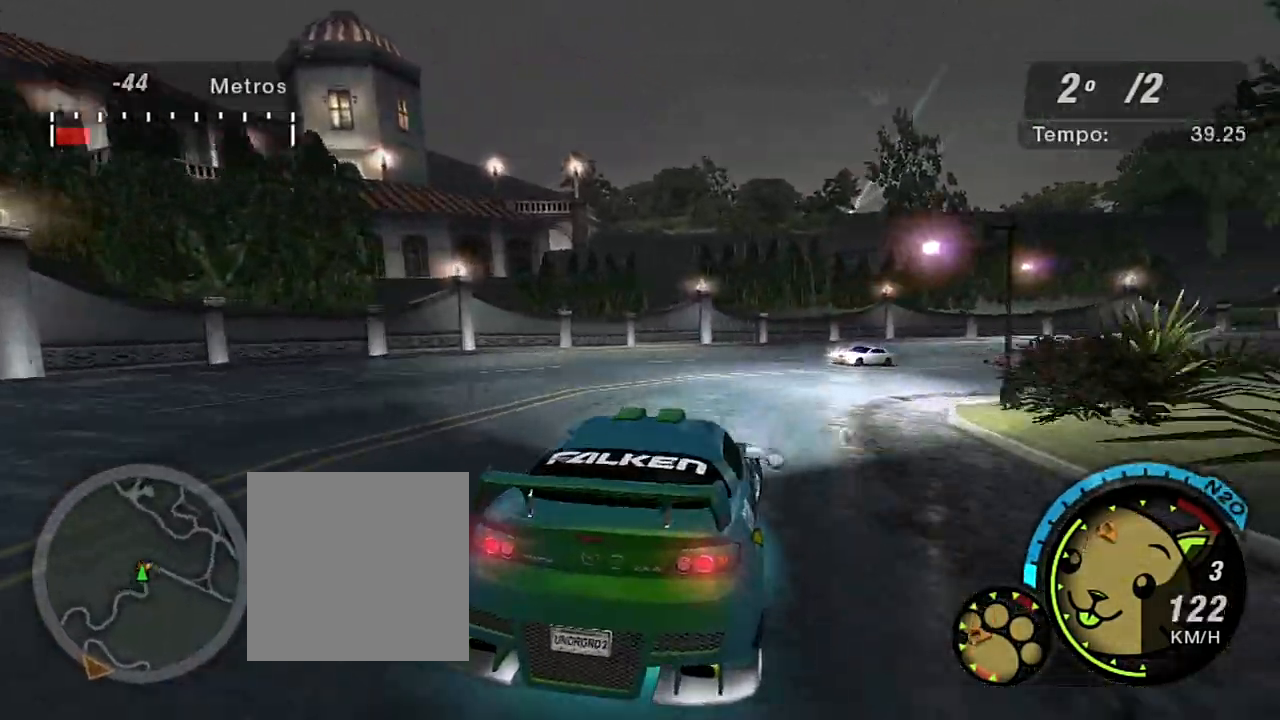
{"buttons": ["R2"], "left_stick": "right", "right_stick": "center", "events": [[233, "R2", "down"]]}
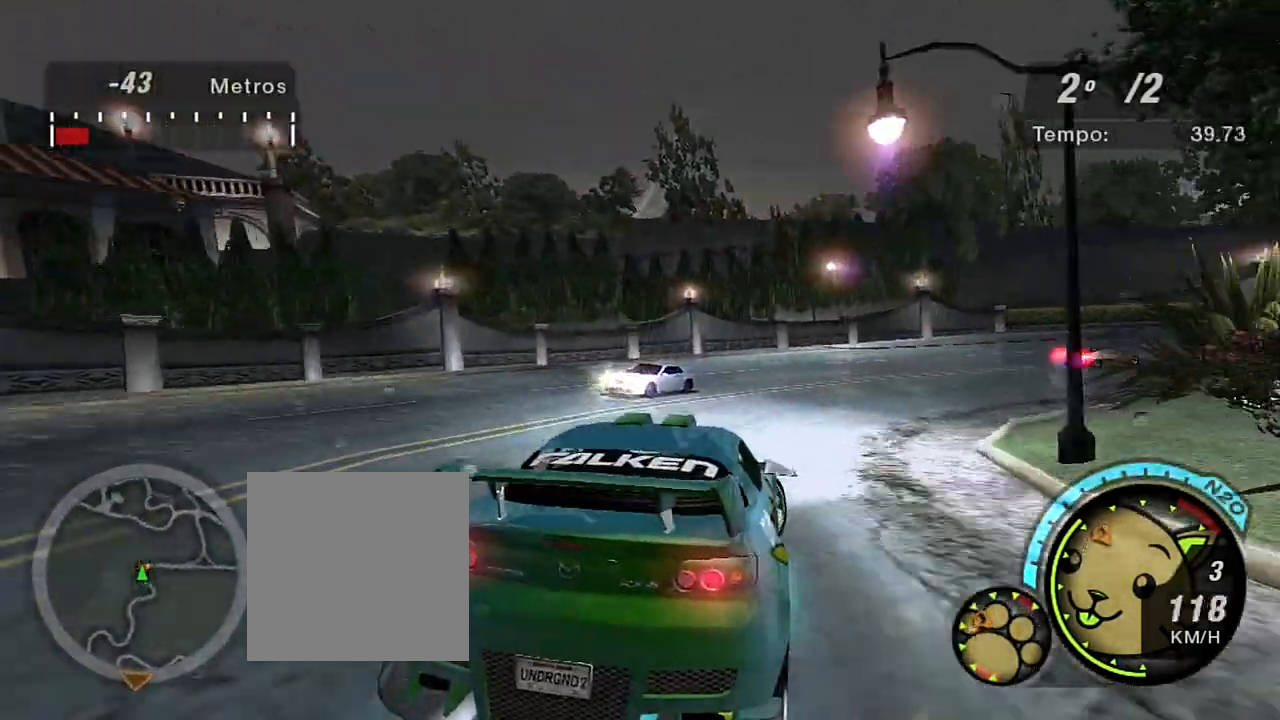
{"buttons": [], "left_stick": "right", "right_stick": "center", "events": [[301, "R2", "up"], [334, "R2", "down"], [501, "R2", "up"]]}
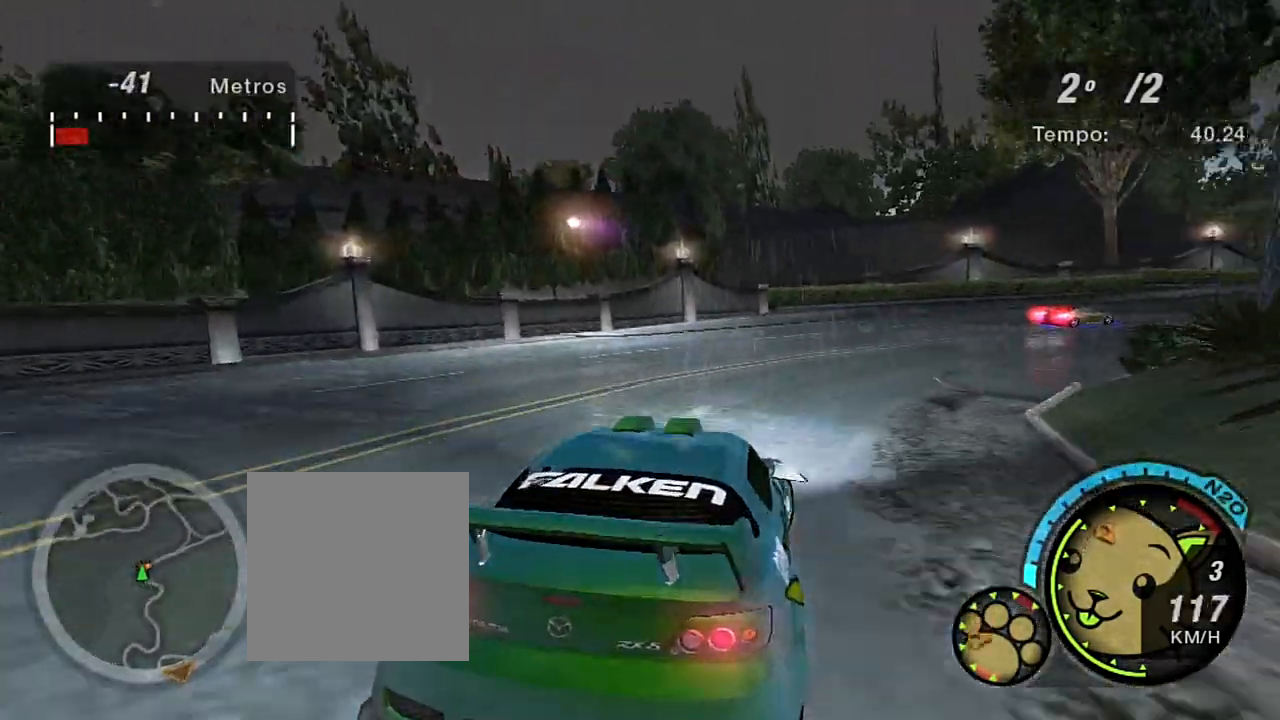
{"buttons": ["R2"], "left_stick": "right", "right_stick": "center", "events": [[100, "R2", "down"]]}
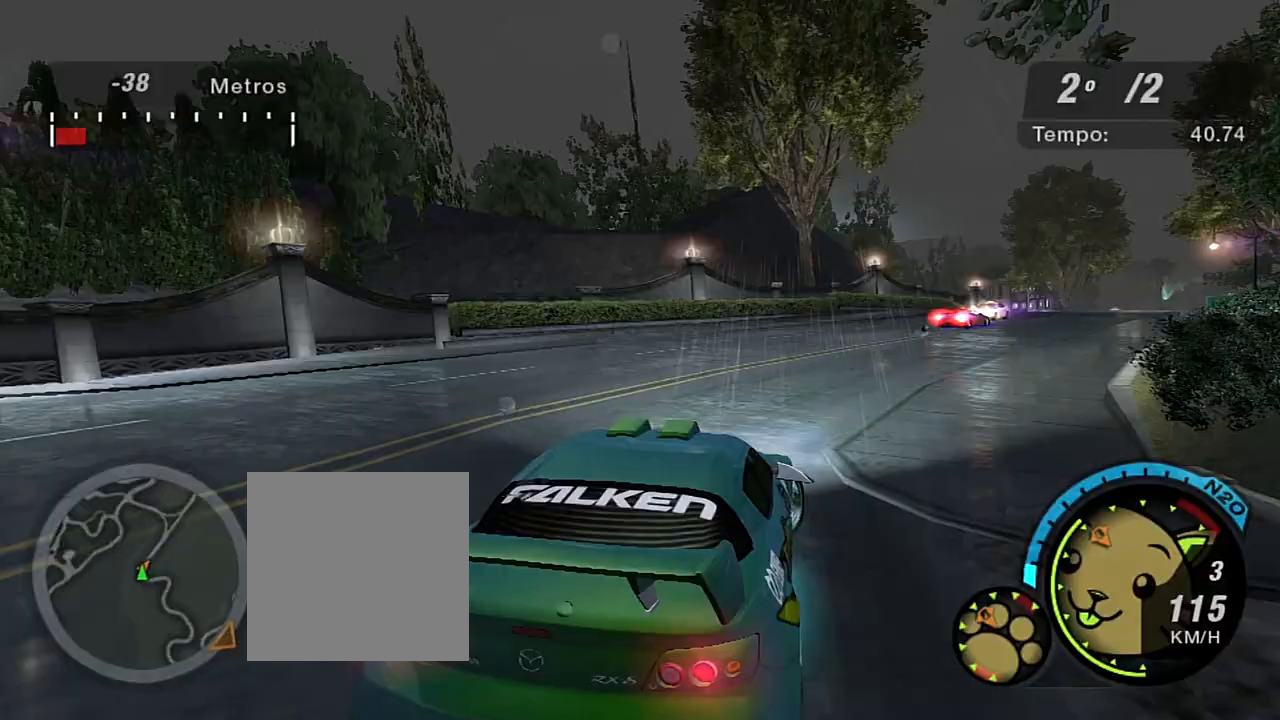
{"buttons": ["R2"], "left_stick": "up-left", "right_stick": "center", "events": [[167, "left_stick", "up-right"], [467, "left_stick", "up-left"]]}
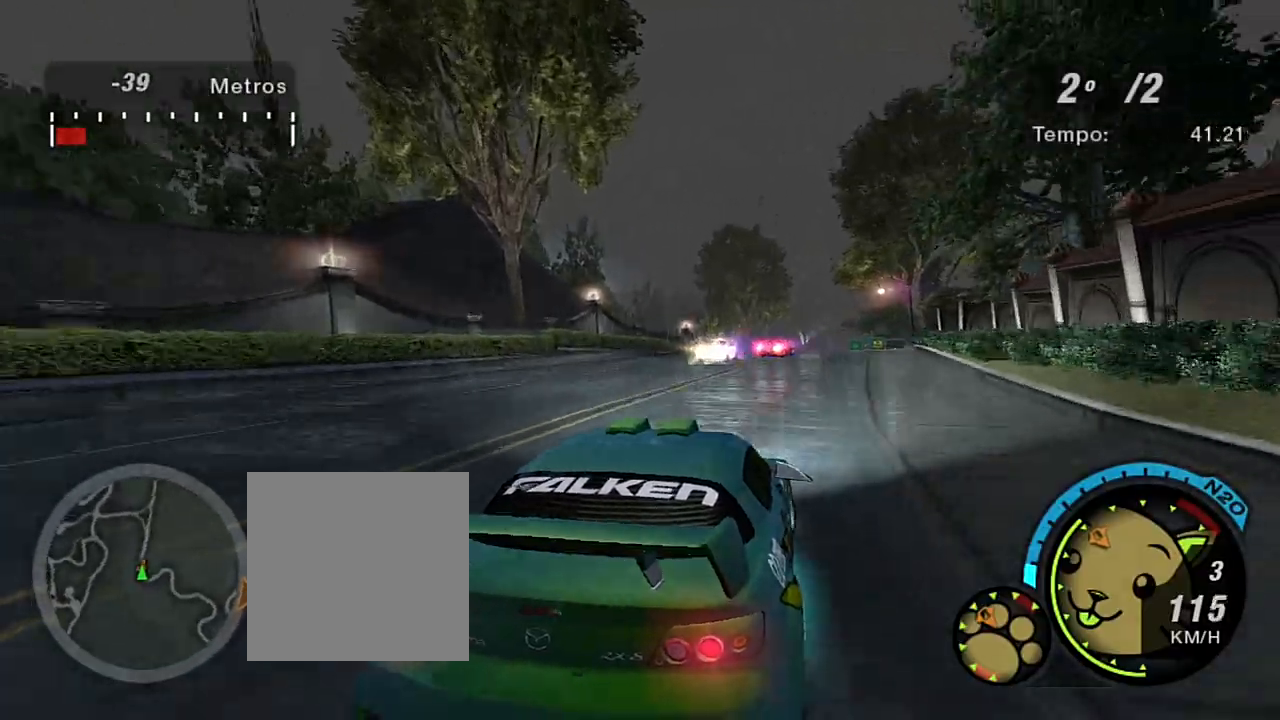
{"buttons": ["R2"], "left_stick": "up-right", "right_stick": "center", "events": [[401, "left_stick", "up-right"]]}
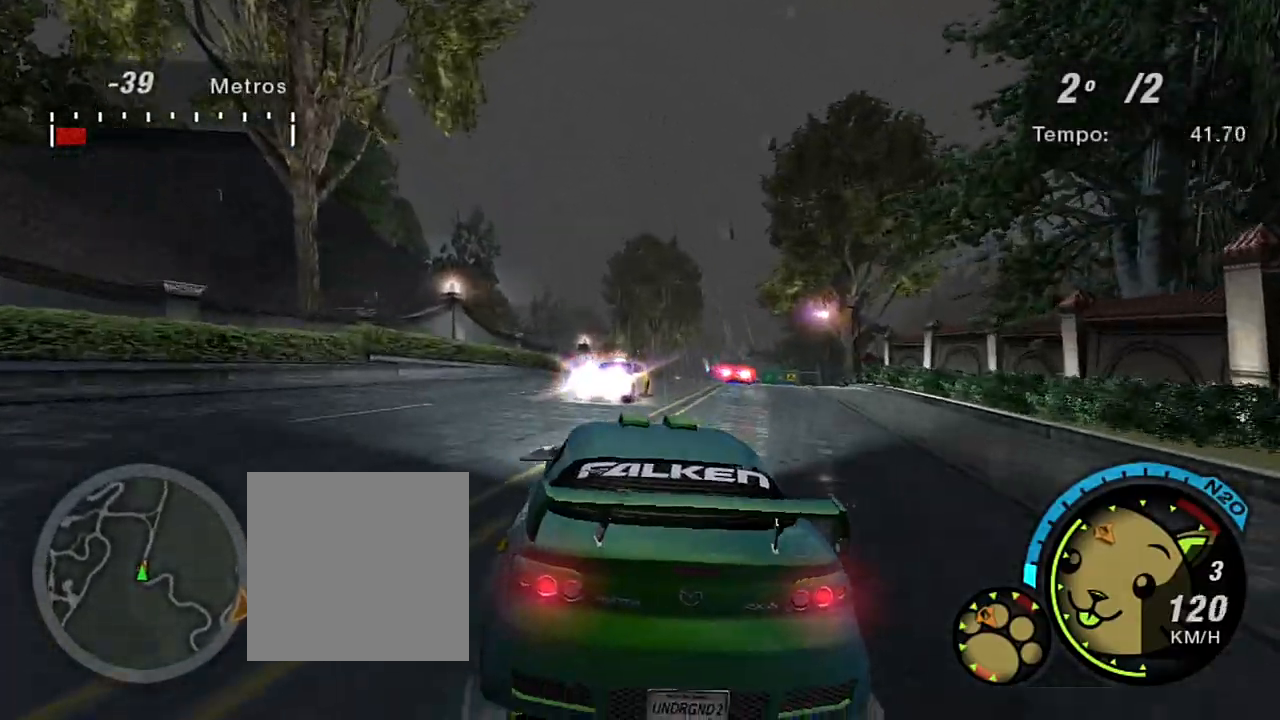
{"buttons": ["R2"], "left_stick": "left", "right_stick": "center", "events": [[467, "left_stick", "left"]]}
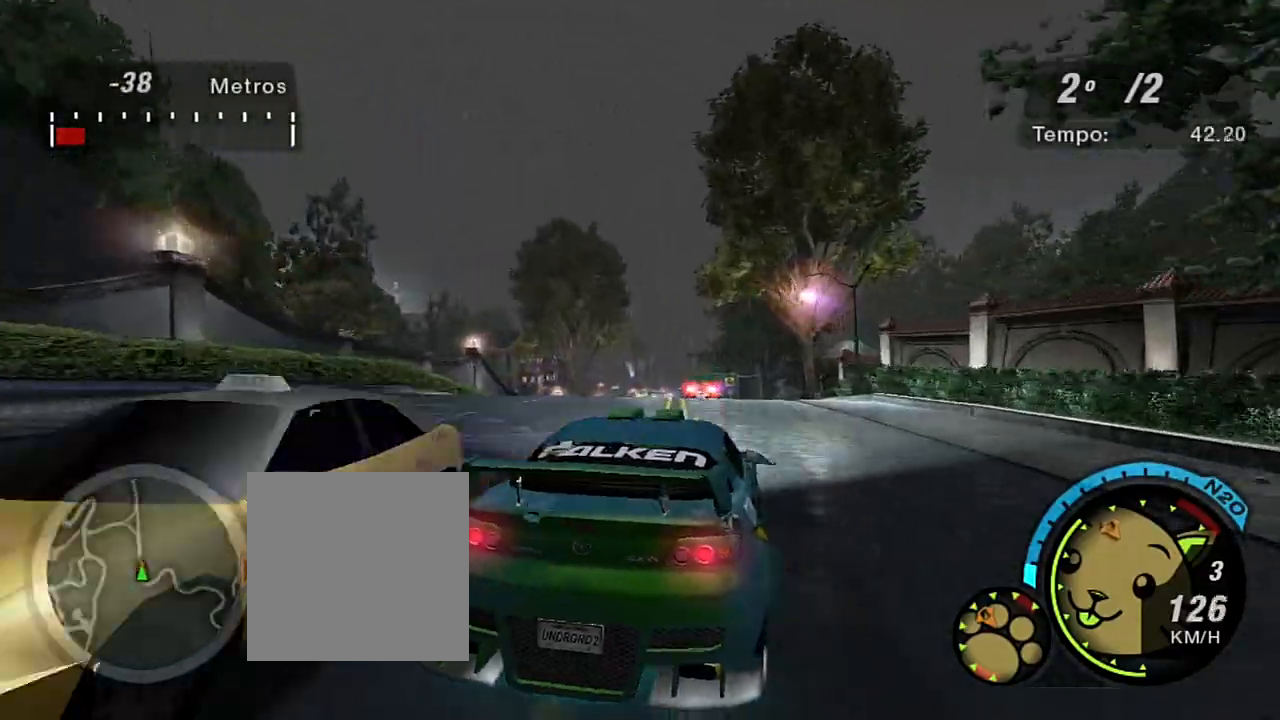
{"buttons": ["R2"], "left_stick": "up", "right_stick": "center", "events": [[234, "left_stick", "up-right"], [468, "left_stick", "up"]]}
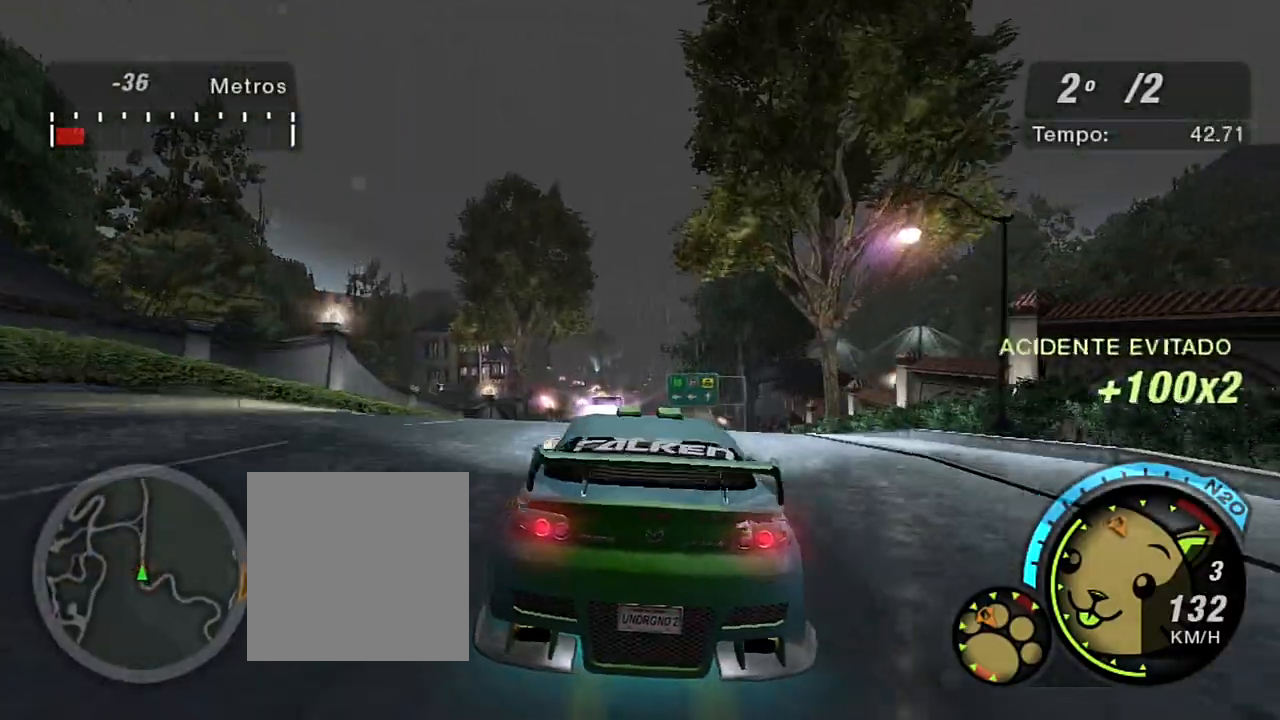
{"buttons": ["R2"], "left_stick": "center", "right_stick": "center", "events": [[434, "left_stick", "center"]]}
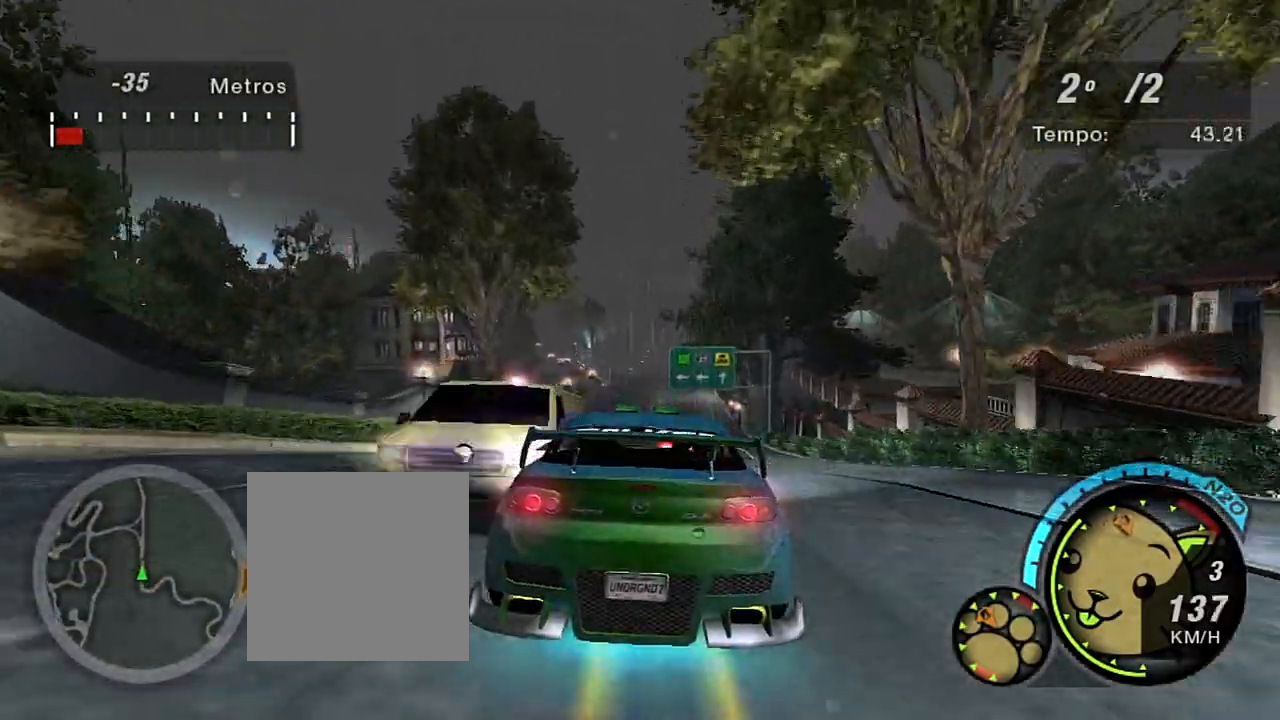
{"buttons": ["R2"], "left_stick": "up-right", "right_stick": "center", "events": [[67, "left_stick", "up-right"], [134, "R1", "down"], [201, "left_stick", "center"], [301, "R1", "up"], [468, "left_stick", "up-right"]]}
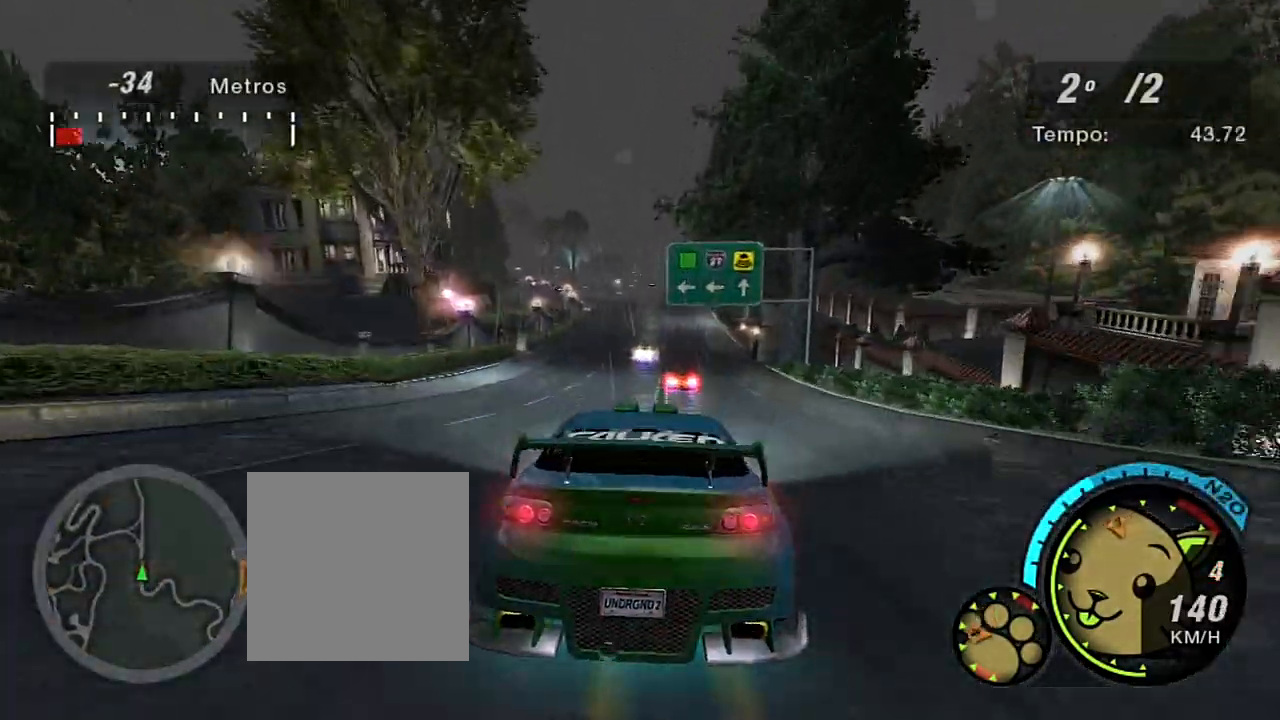
{"buttons": ["R2"], "left_stick": "center", "right_stick": "center", "events": [[200, "left_stick", "center"]]}
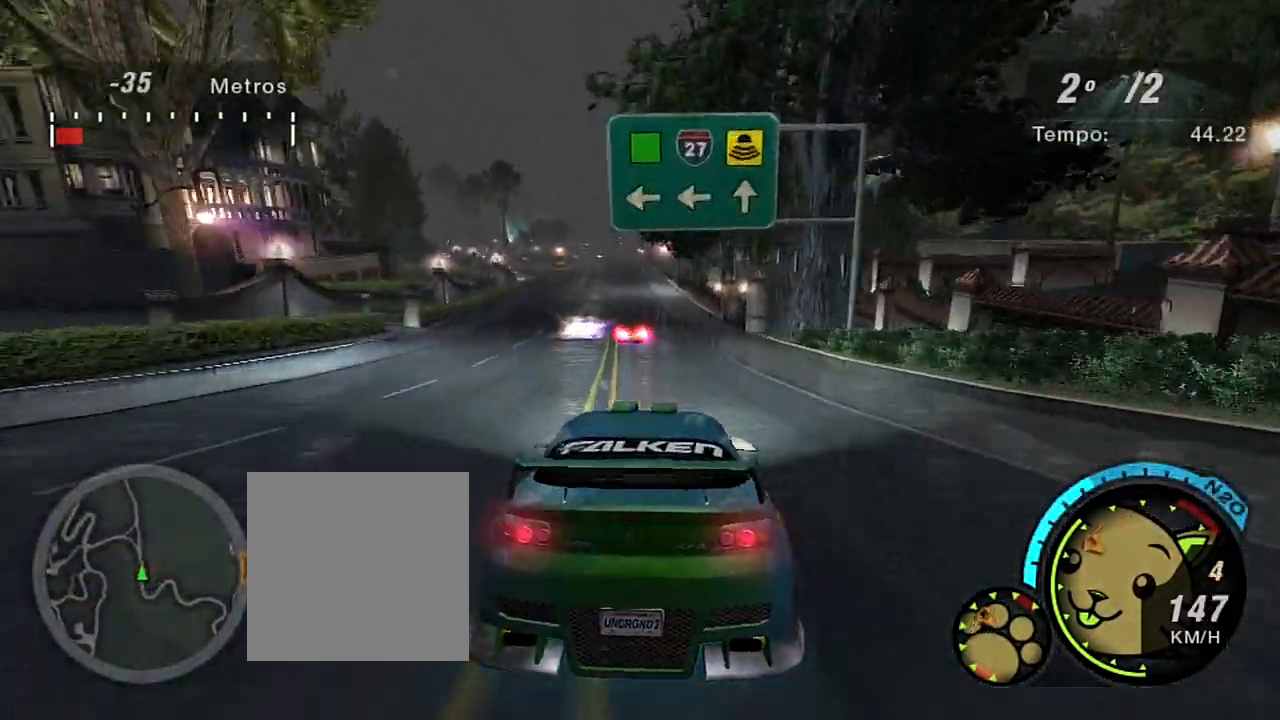
{"buttons": ["R2"], "left_stick": "center", "right_stick": "center", "events": [[167, "left_stick", "up-left"], [301, "left_stick", "center"]]}
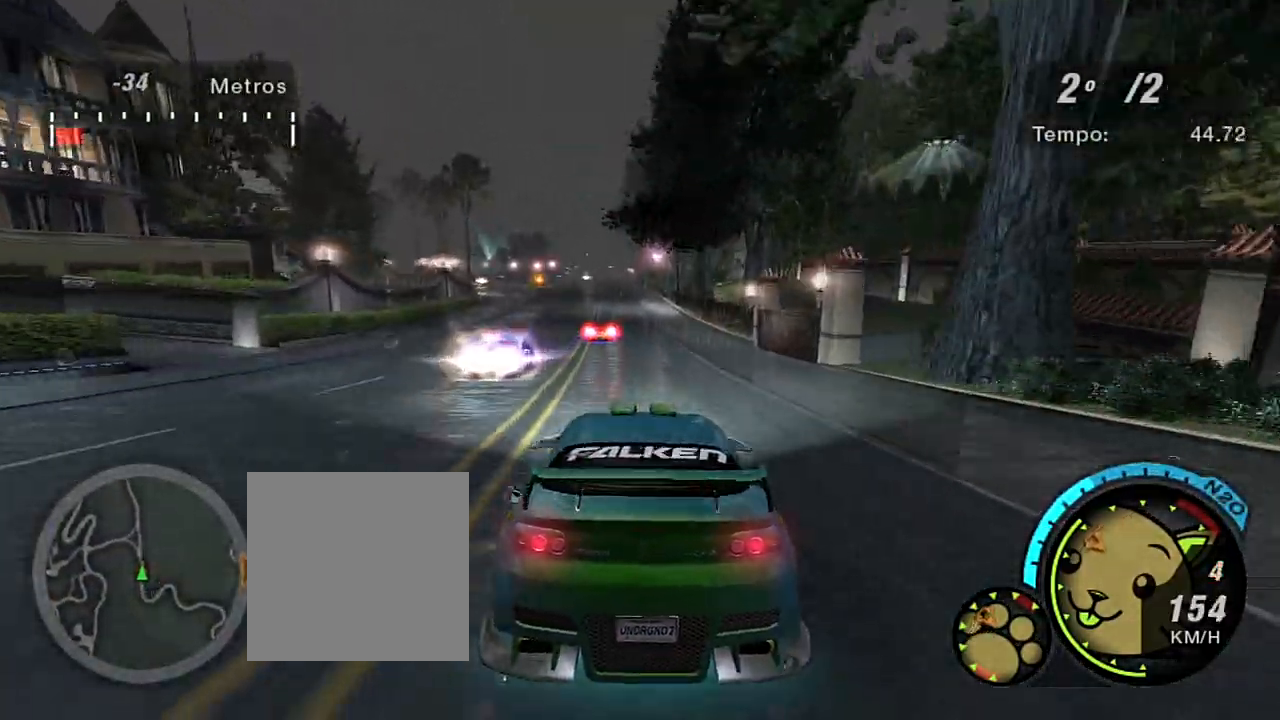
{"buttons": ["R2"], "left_stick": "up-left", "right_stick": "center", "events": [[167, "left_stick", "up-left"], [300, "left_stick", "center"], [400, "left_stick", "left"], [467, "left_stick", "up-left"]]}
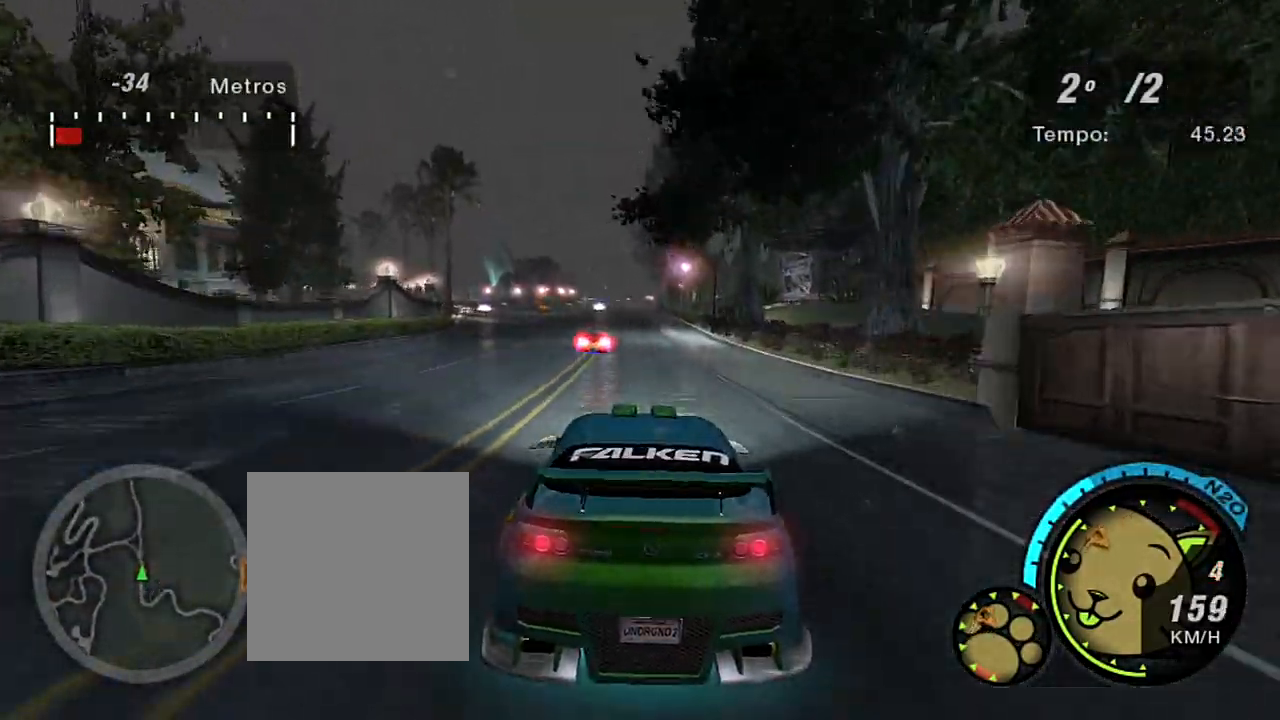
{"buttons": ["R2"], "left_stick": "center", "right_stick": "center", "events": [[67, "left_stick", "center"]]}
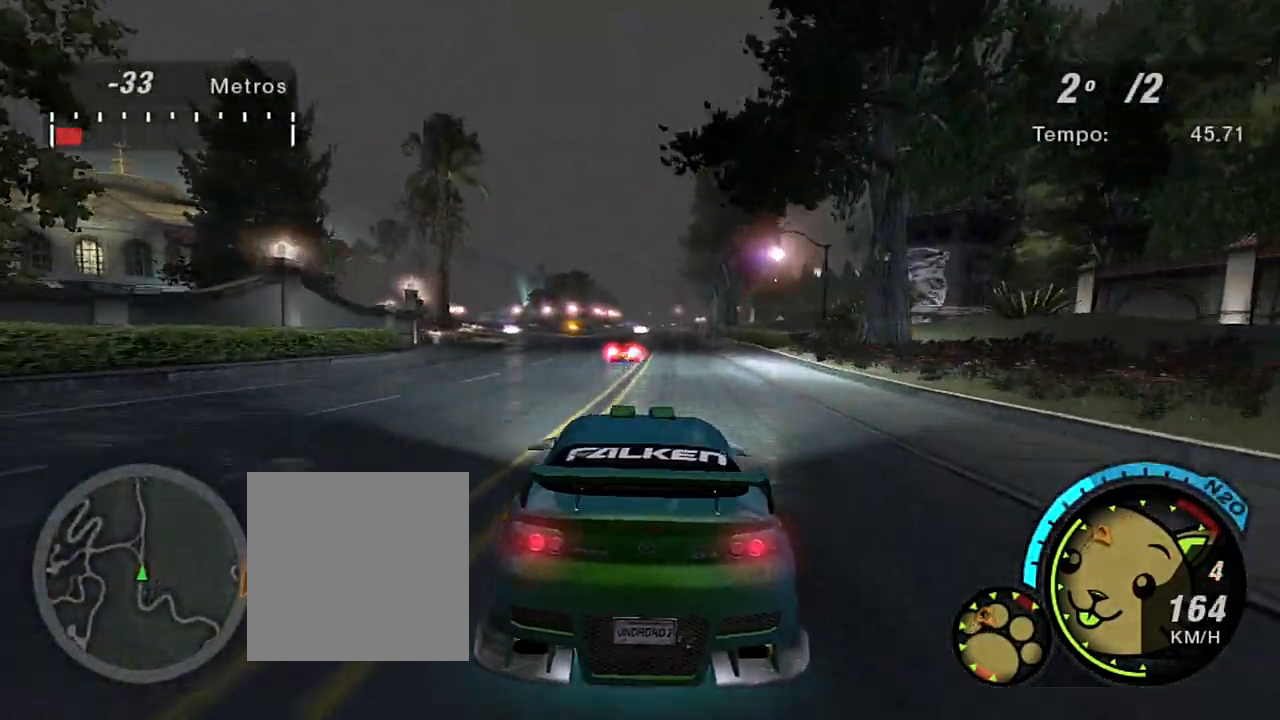
{"buttons": ["R2"], "left_stick": "center", "right_stick": "center", "events": [[234, "left_stick", "right"], [434, "left_stick", "center"]]}
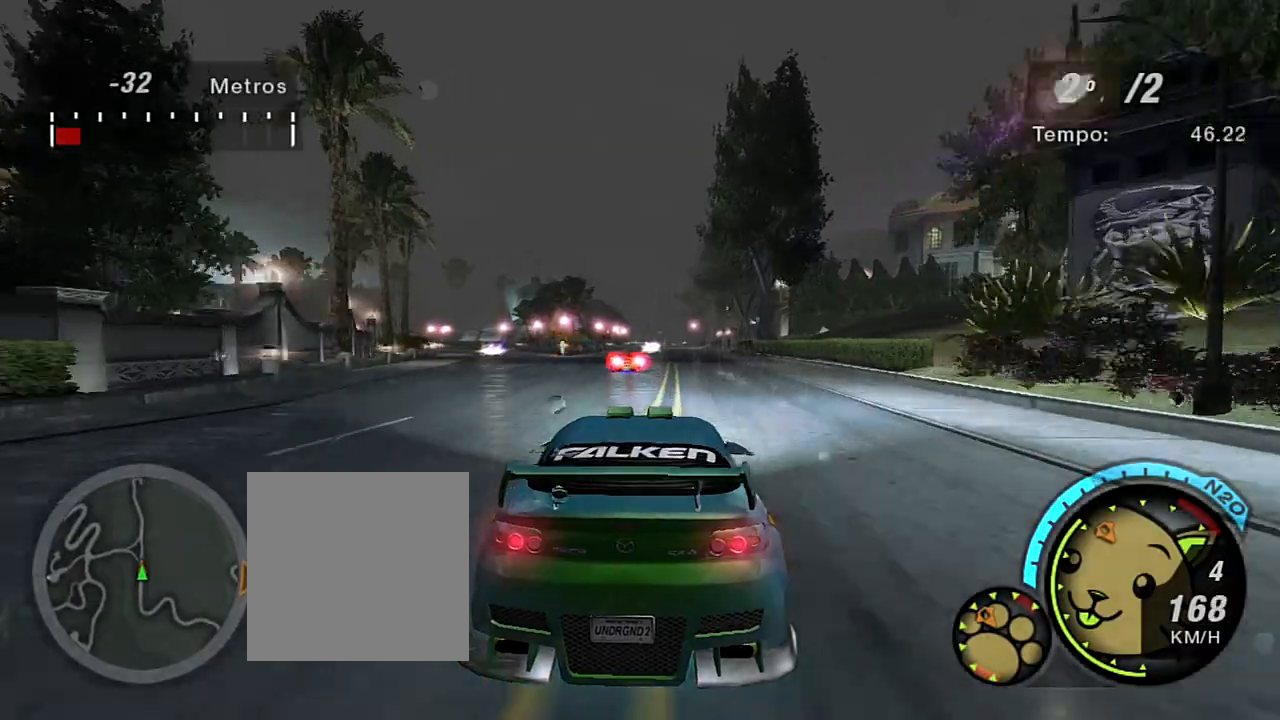
{"buttons": ["L2"], "left_stick": "down-left", "right_stick": "center", "events": [[134, "left_stick", "up-right"], [267, "left_stick", "down-left"], [368, "R2", "up"], [501, "L2", "down"]]}
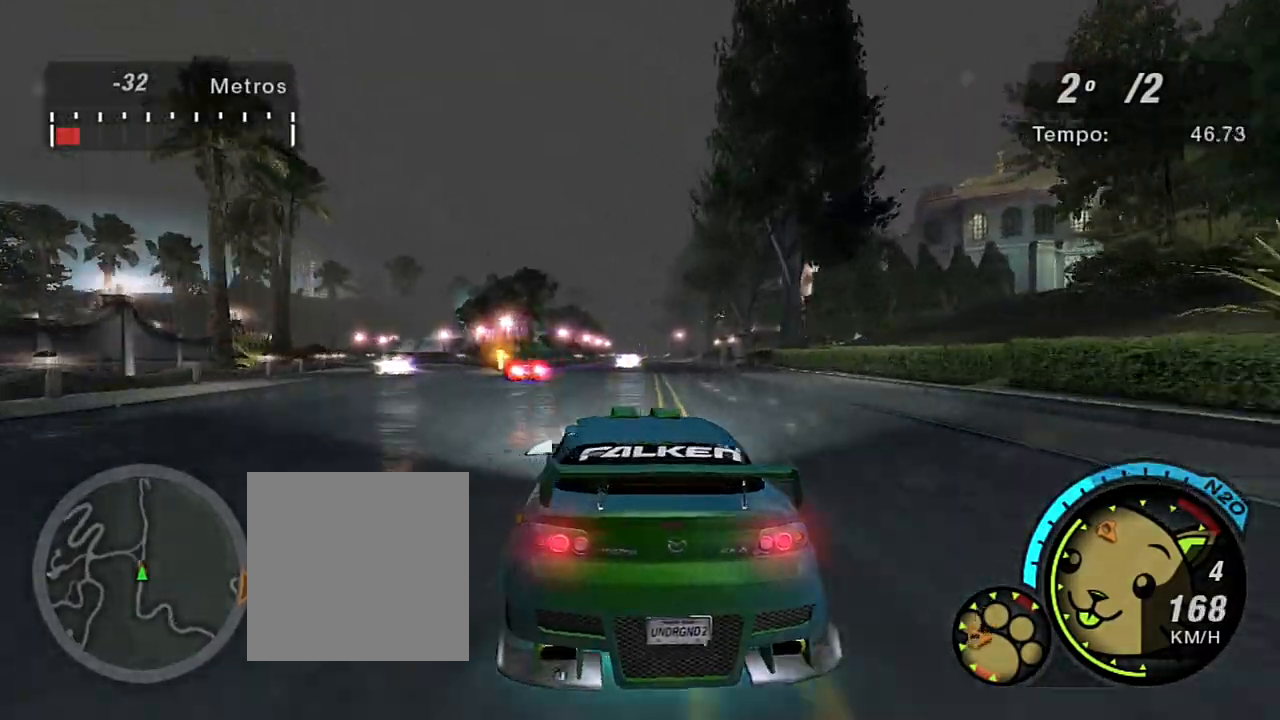
{"buttons": [], "left_stick": "center", "right_stick": "center", "events": [[267, "L2", "up"], [334, "R2", "down"], [334, "left_stick", "center"], [500, "R2", "up"]]}
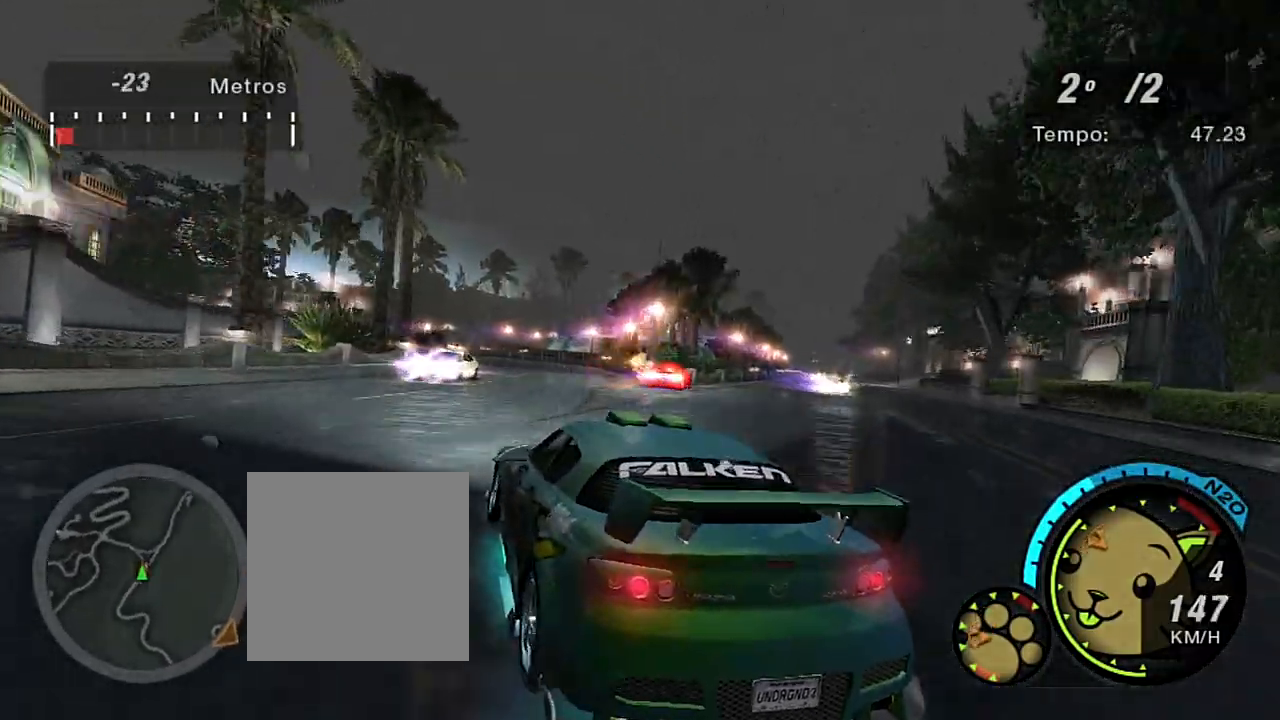
{"buttons": [], "left_stick": "down-right", "right_stick": "center", "events": [[34, "R2", "down"], [167, "left_stick", "right"], [368, "R2", "up"], [368, "left_stick", "down-right"]]}
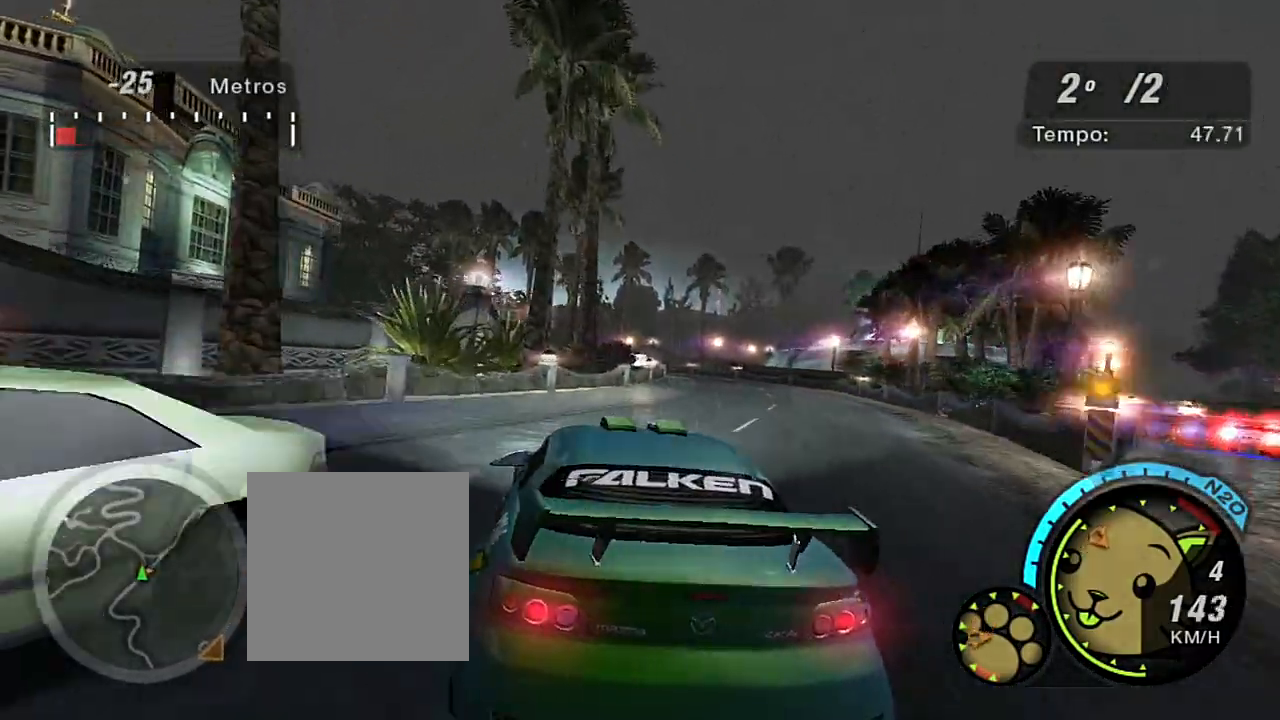
{"buttons": ["R2"], "left_stick": "right", "right_stick": "center", "events": [[33, "R2", "down"], [33, "left_stick", "up-right"], [267, "left_stick", "center"], [434, "left_stick", "right"]]}
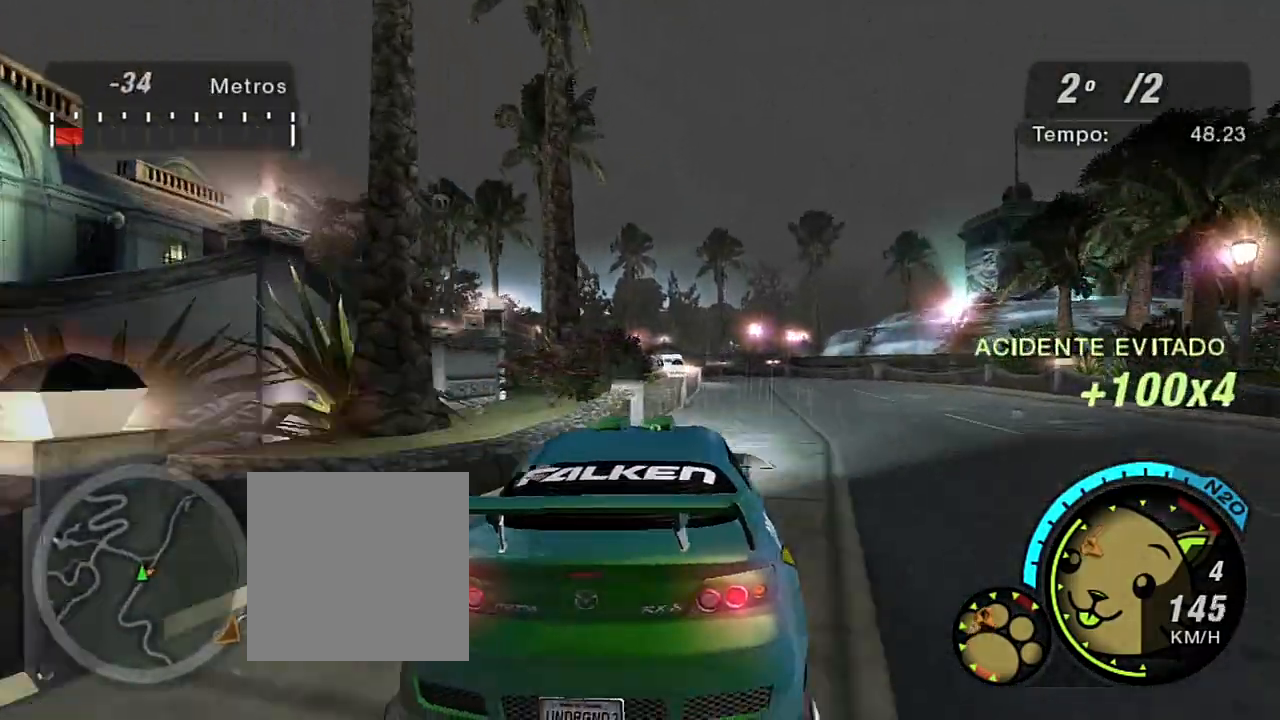
{"buttons": ["R2"], "left_stick": "center", "right_stick": "center", "events": [[67, "left_stick", "up-right"], [167, "left_stick", "center"], [334, "left_stick", "down-left"], [468, "left_stick", "center"]]}
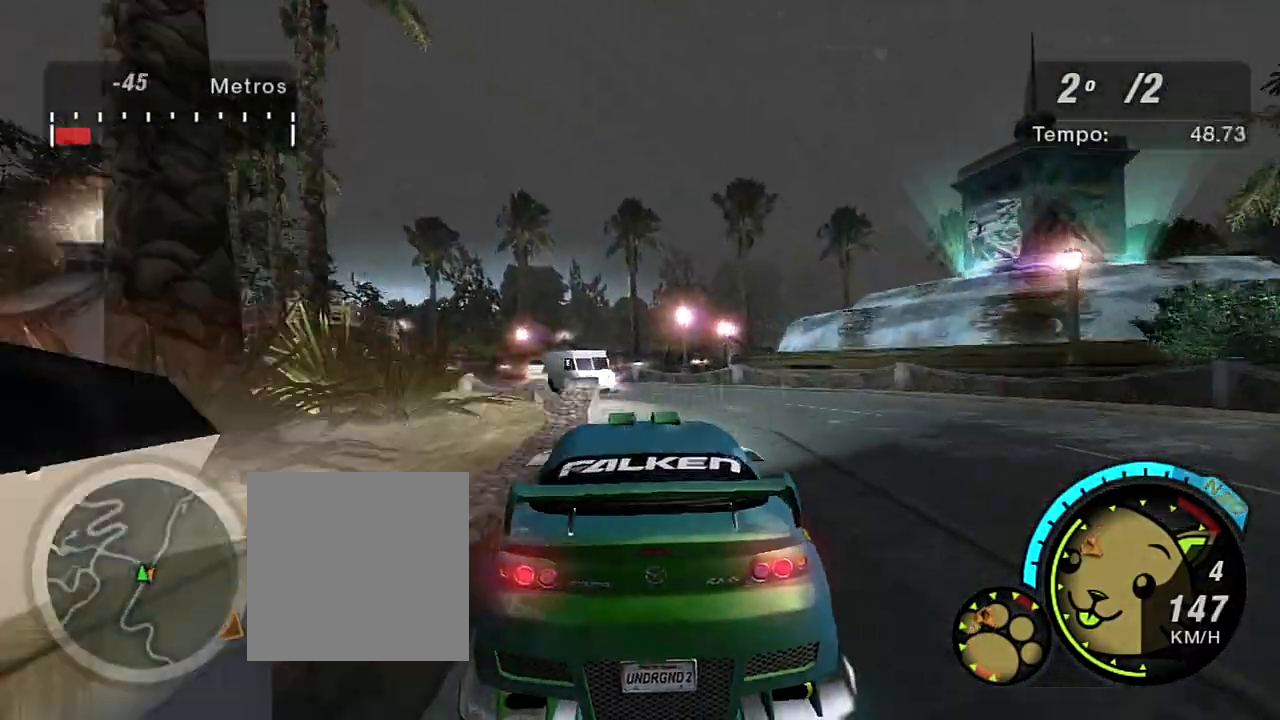
{"buttons": [], "left_stick": "center", "right_stick": "center", "events": [[167, "left_stick", "down-left"], [267, "R2", "up"], [500, "left_stick", "center"]]}
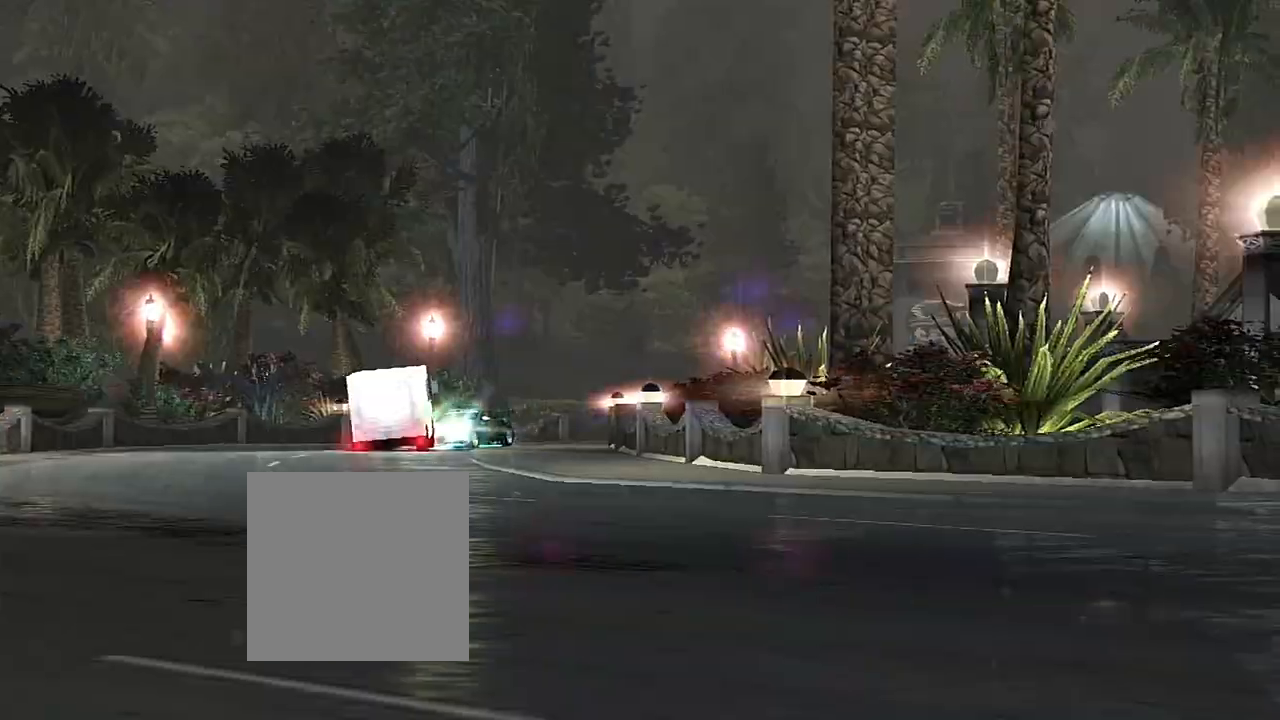
{"buttons": ["L1"], "left_stick": "center", "right_stick": "center", "events": [[101, "left_stick", "down-left"], [301, "left_stick", "center"], [468, "L1", "down"]]}